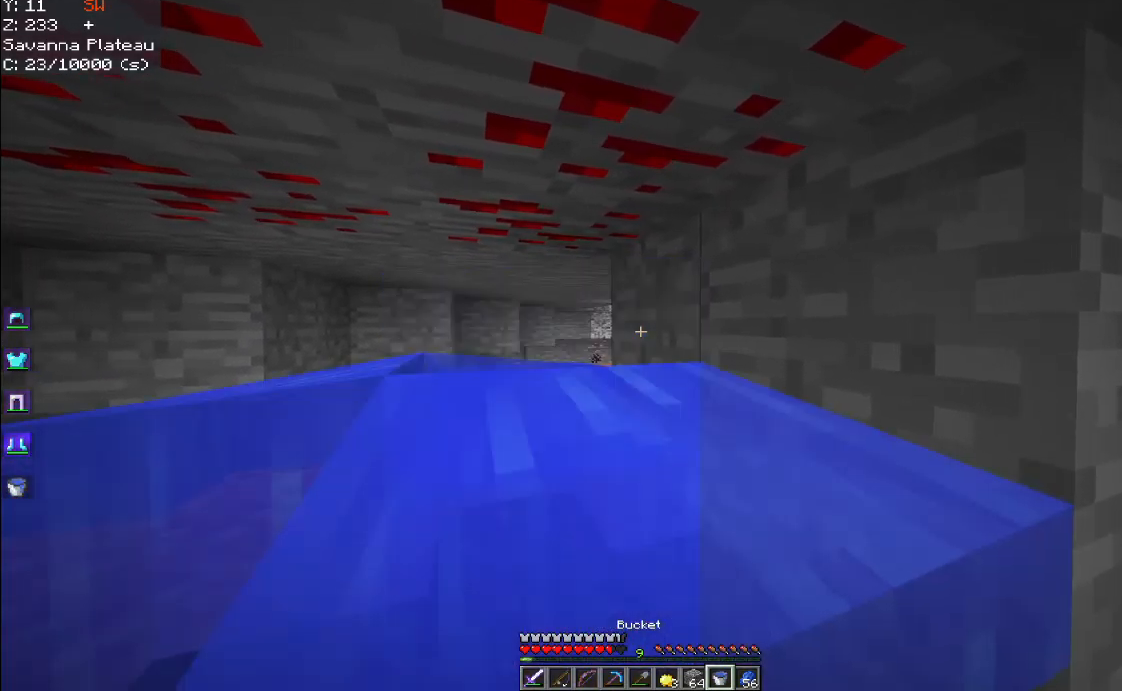
Gameplay with keyboard and mouse; each line is a JSON object with the keys and mouse buttons held at the frame after it. "events" lists presses ("down") and releases ("up") of "a", "d", "s", "space", "w", "mouse_left" and "mouse_right" between this image and that frame as [ms after this image, input, new state], when the widget could be followed in between. "mouse_left", "mouse_right" = the "left", "right" buttons of the "mouse" list. No other keys are recorded. Fast repeated clicks can show as one long hold. Mouse movement is not recorded.
{"keys": [], "mouse": ["left"], "events": [[168, "mouse_right", "up"], [284, "mouse_left", "down"]]}
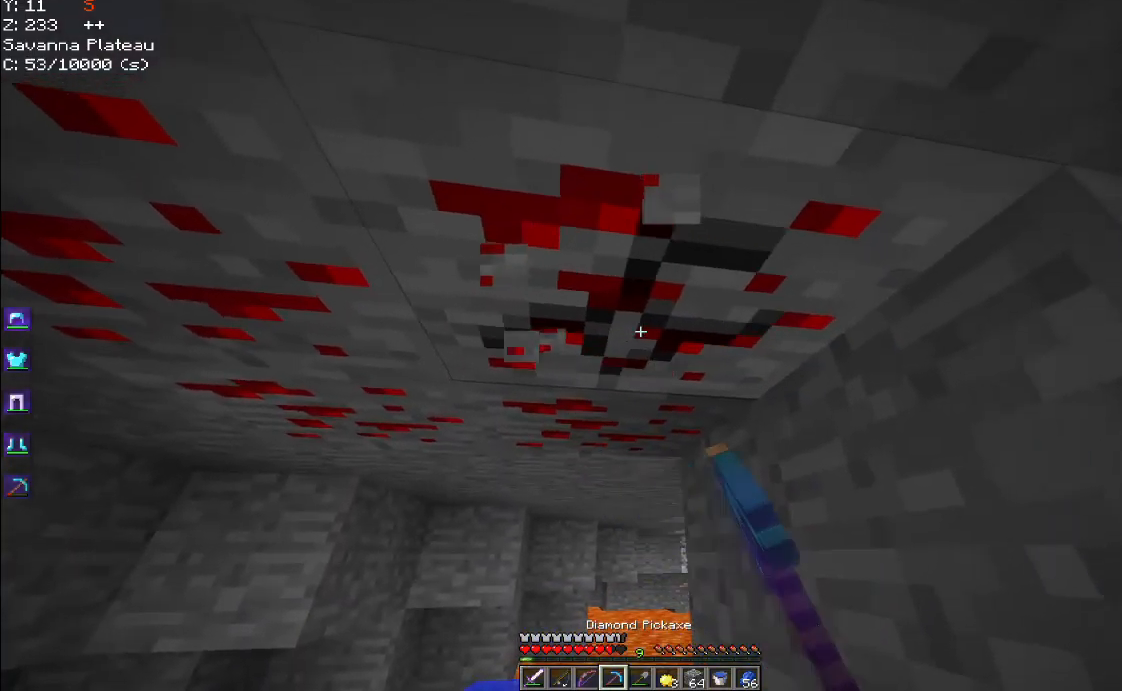
{"keys": ["a", "w"], "mouse": ["left"], "events": [[200, "a", "down"], [350, "w", "down"]]}
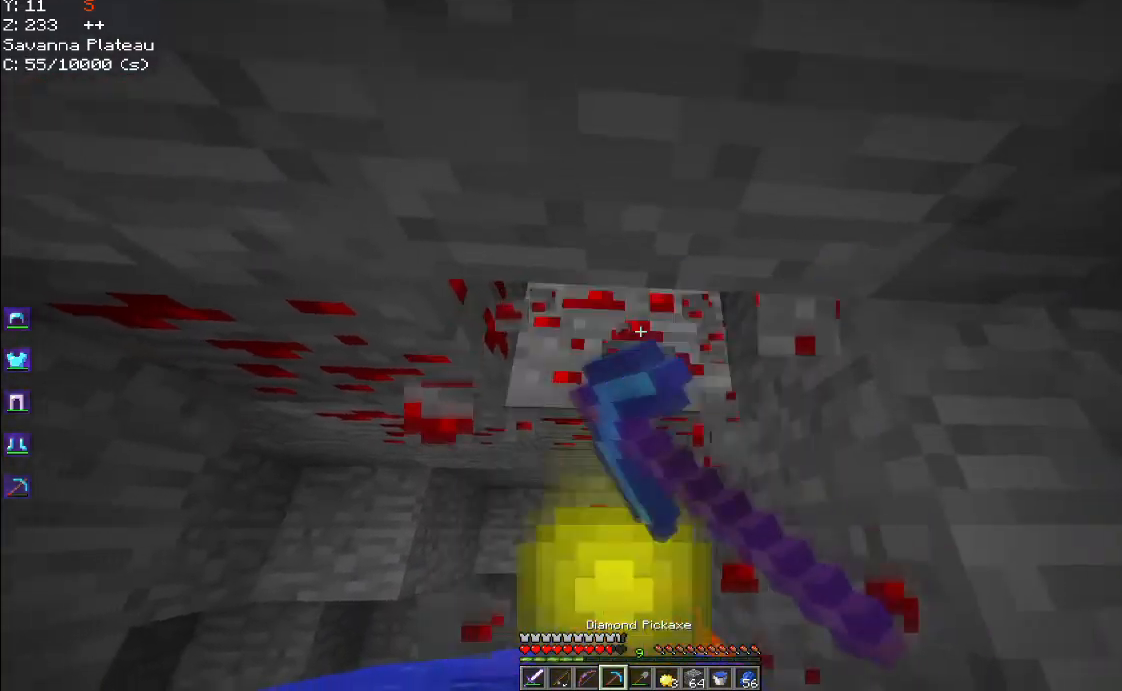
{"keys": ["a", "w"], "mouse": ["left"], "events": []}
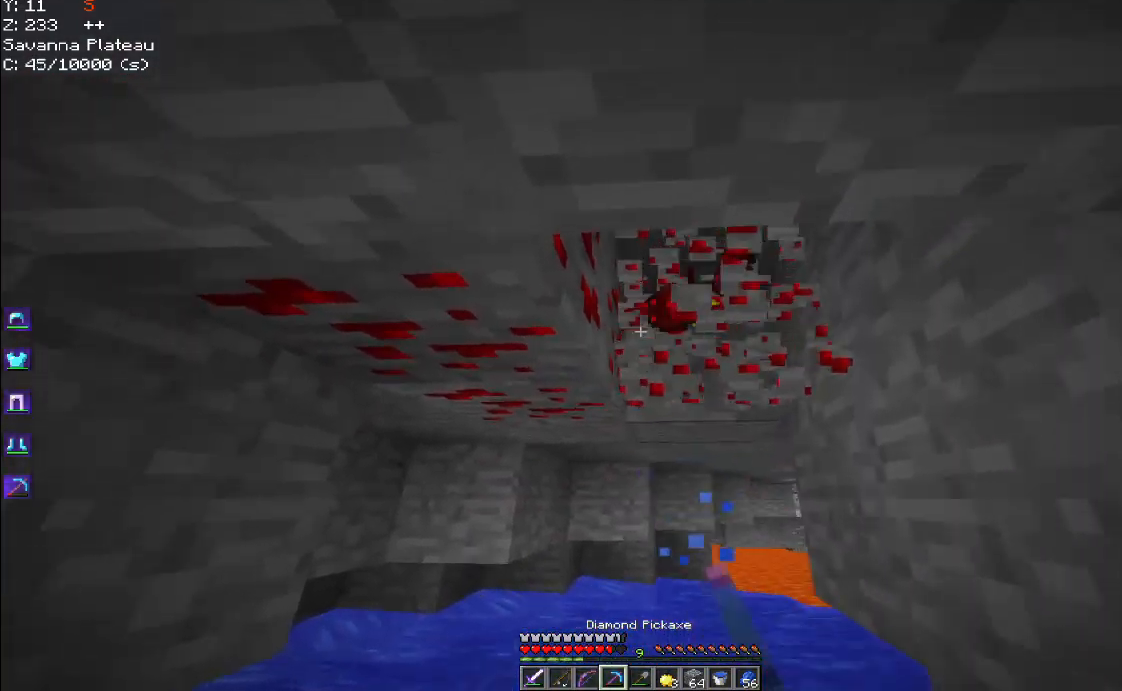
{"keys": ["a", "w"], "mouse": ["left"], "events": [[317, "w", "up"], [450, "w", "down"]]}
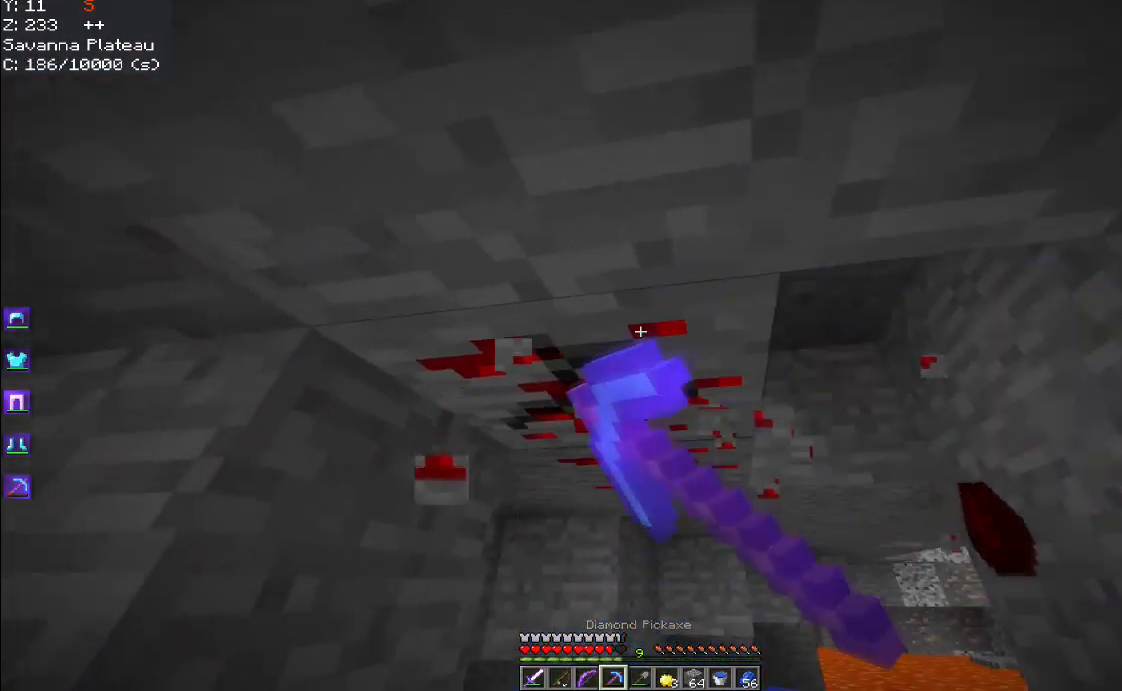
{"keys": [], "mouse": ["left"], "events": [[367, "a", "up"], [417, "w", "up"]]}
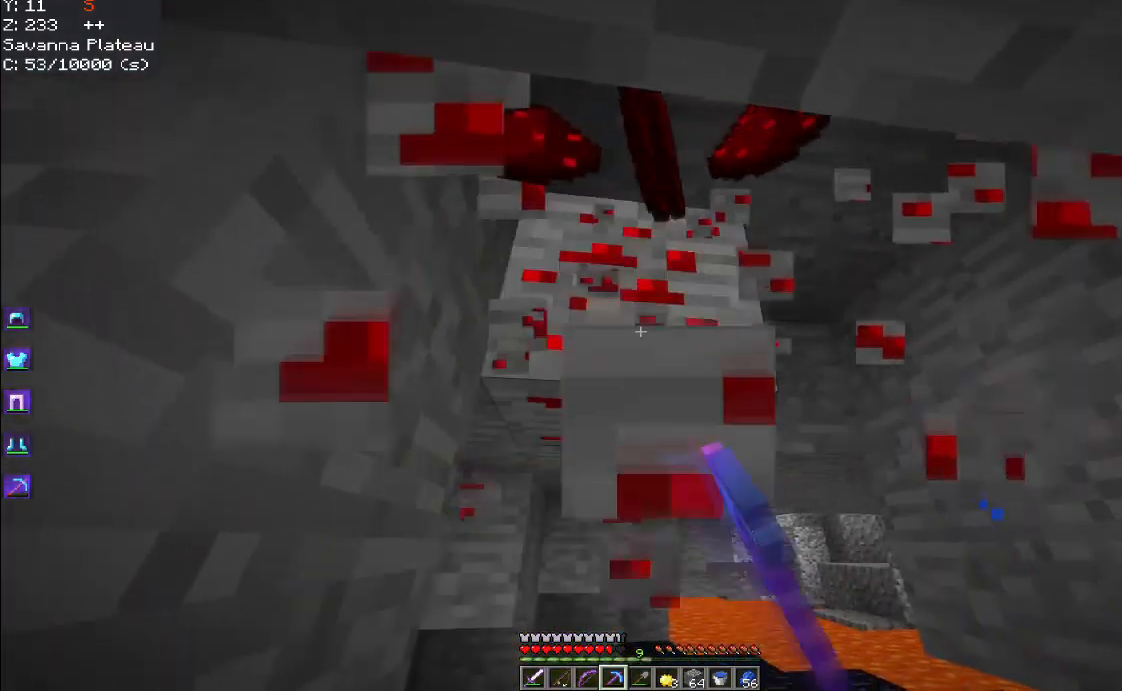
{"keys": ["w"], "mouse": ["left"], "events": [[400, "w", "down"]]}
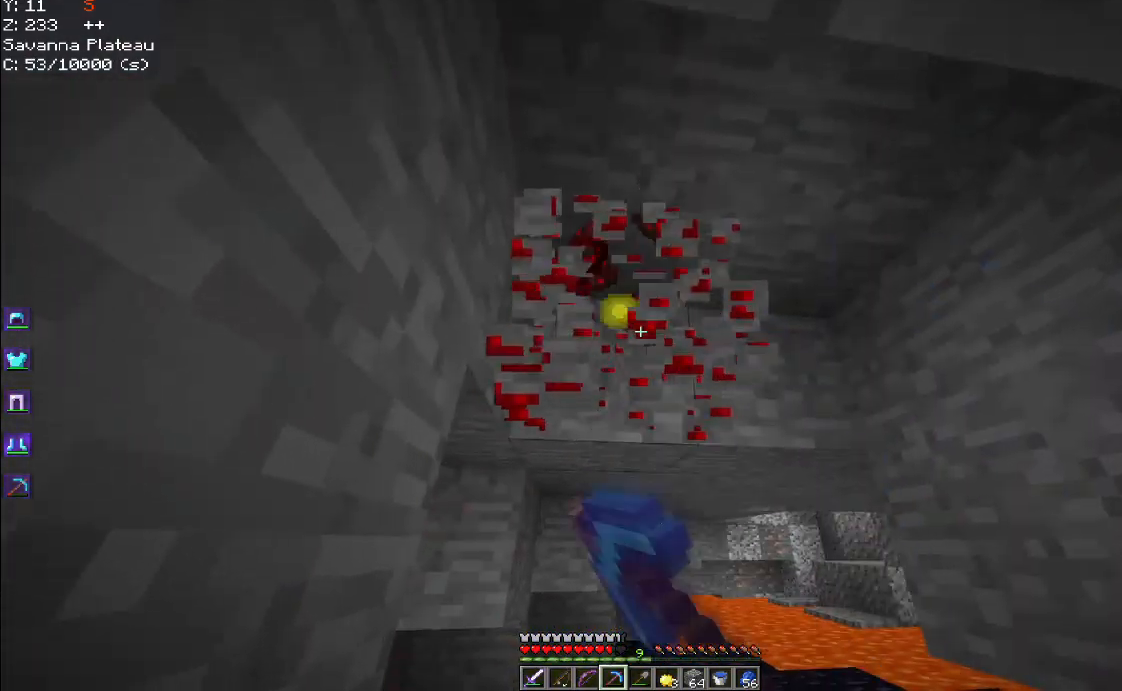
{"keys": ["w"], "mouse": [], "events": [[284, "mouse_left", "up"]]}
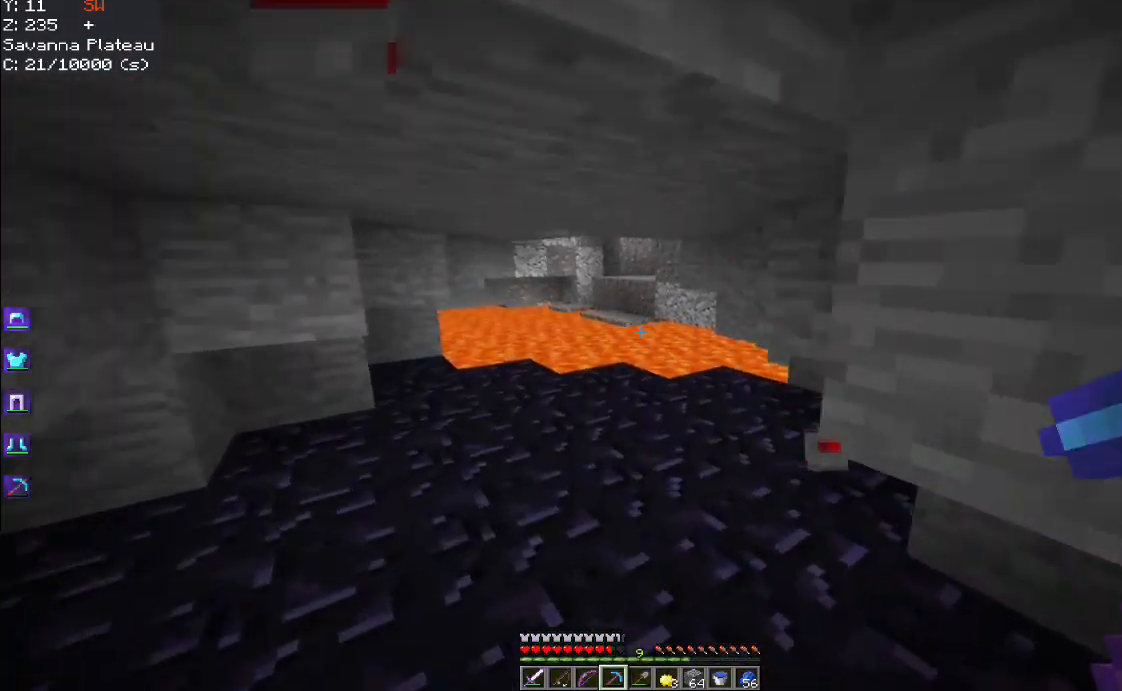
{"keys": [], "mouse": ["right"], "events": [[300, "mouse_right", "down"], [417, "w", "up"]]}
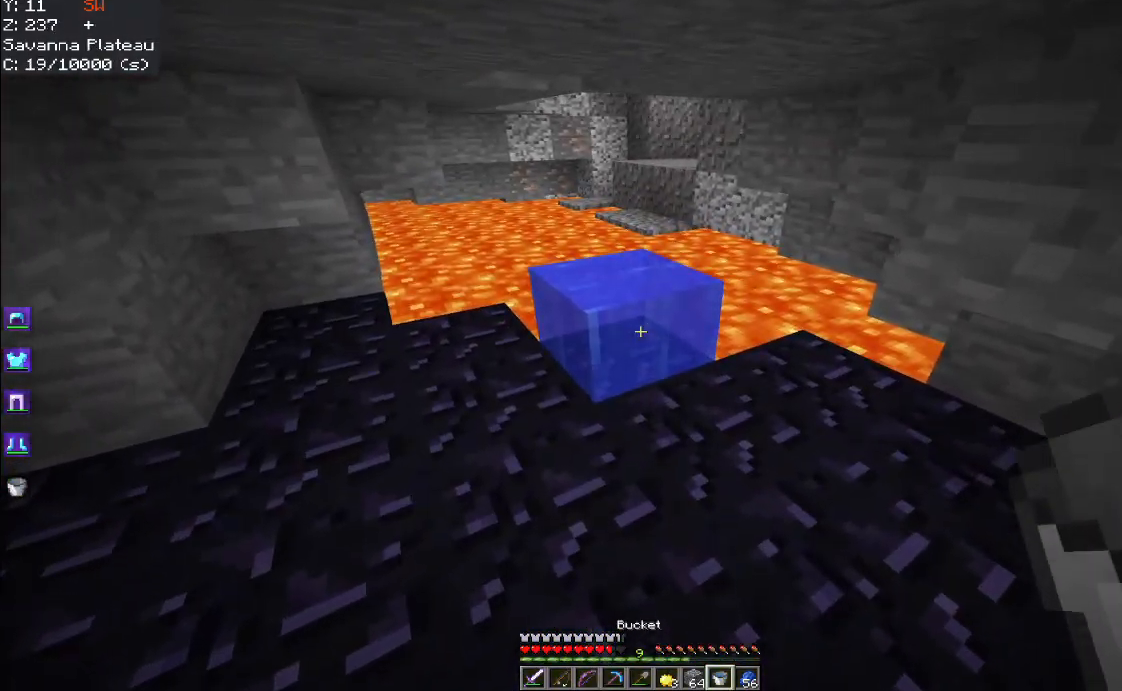
{"keys": ["w"], "mouse": ["right"], "events": [[34, "mouse_right", "up"], [100, "w", "down"], [350, "mouse_right", "down"]]}
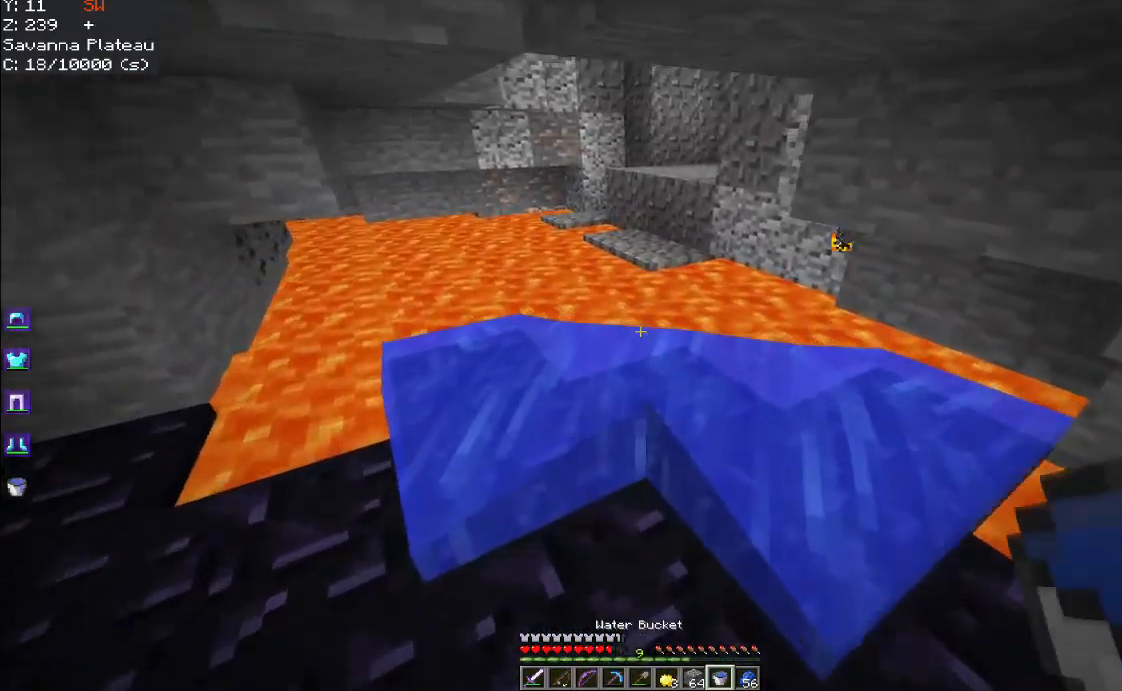
{"keys": ["w"], "mouse": [], "events": [[34, "mouse_right", "up"]]}
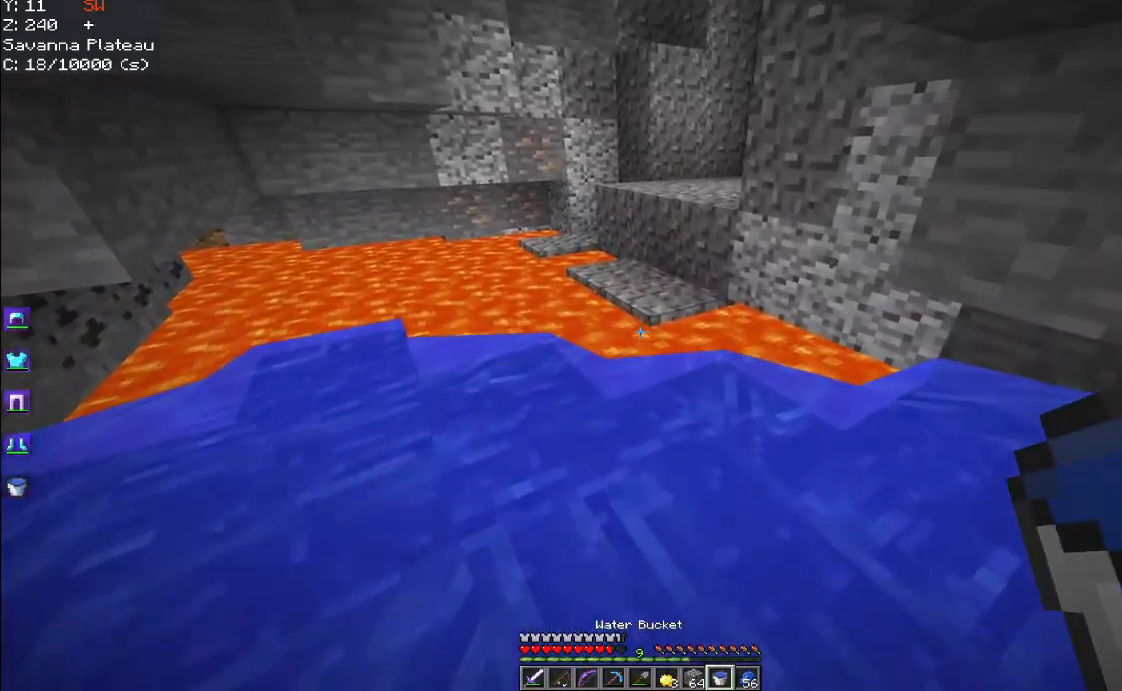
{"keys": ["w"], "mouse": [], "events": [[100, "a", "down"], [284, "a", "up"]]}
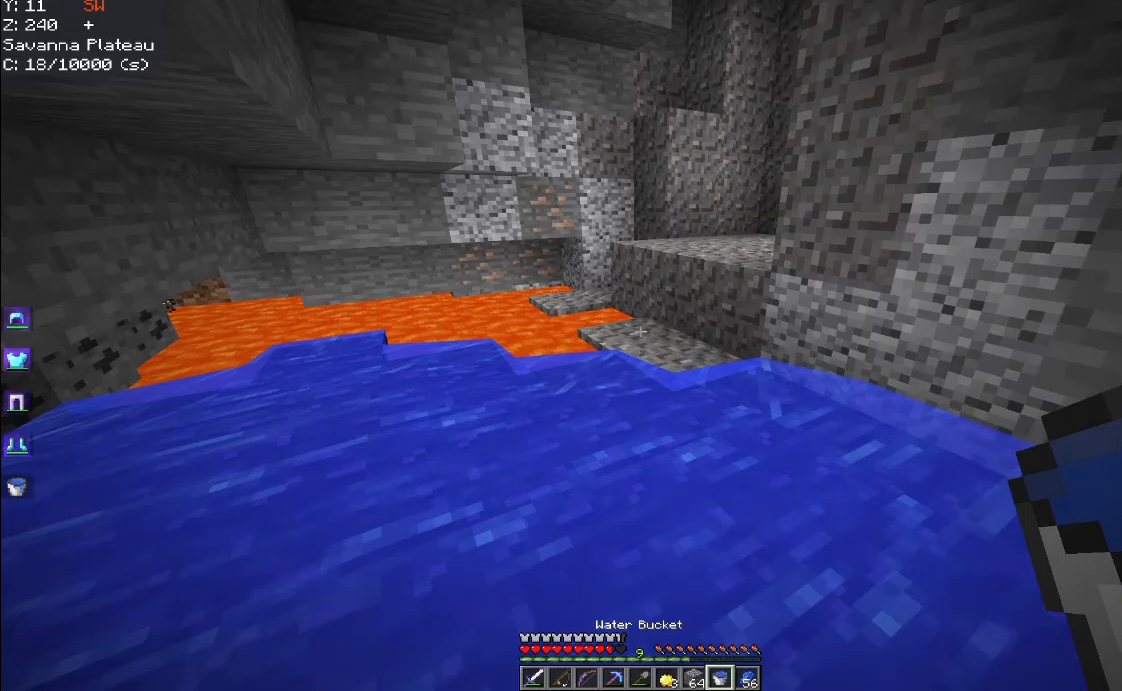
{"keys": ["d", "w"], "mouse": [], "events": [[400, "d", "down"]]}
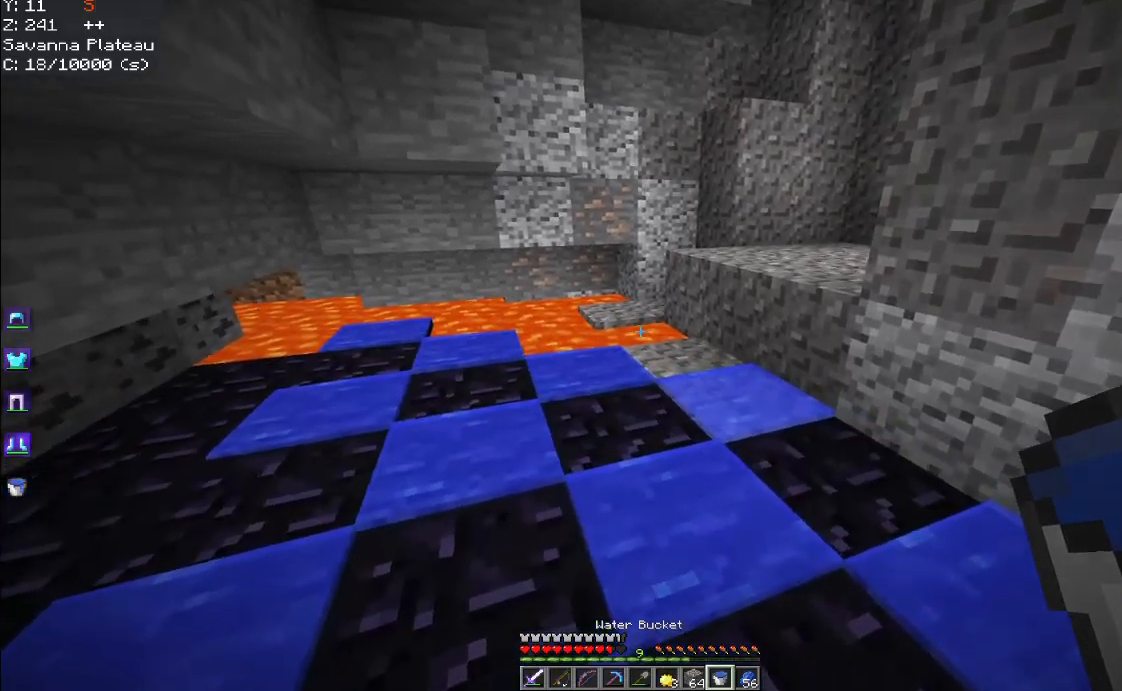
{"keys": ["w"], "mouse": ["right"], "events": [[267, "d", "up"], [483, "mouse_right", "down"]]}
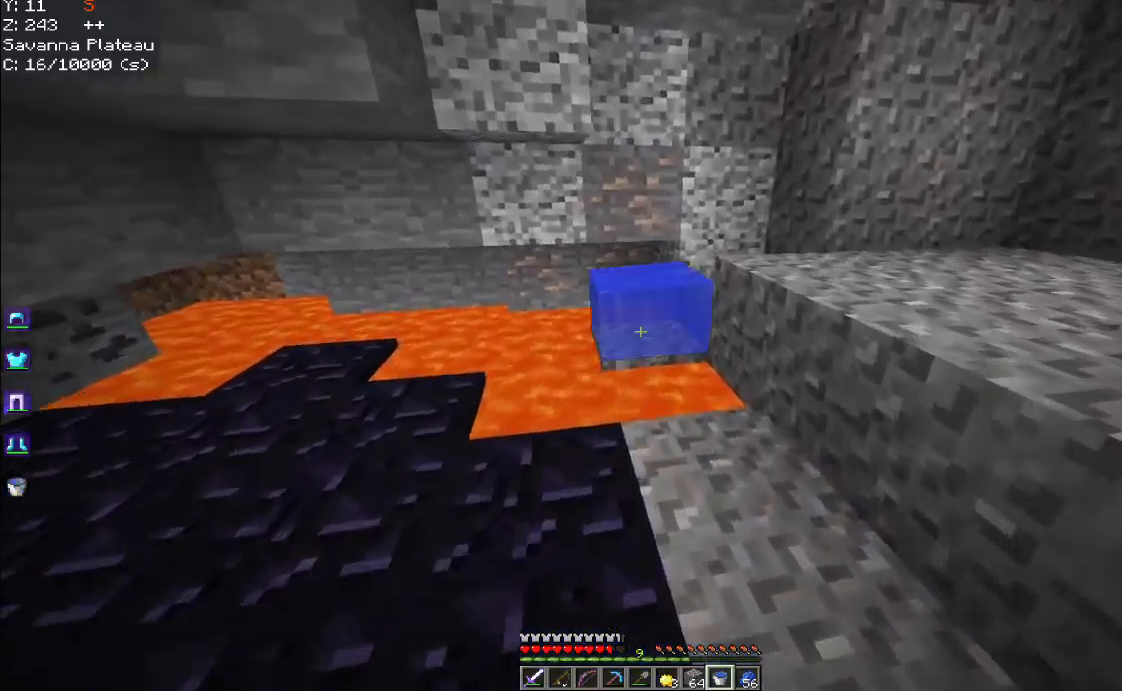
{"keys": [], "mouse": ["right"], "events": [[67, "w", "up"], [183, "mouse_right", "up"], [300, "a", "down"], [417, "a", "up"], [483, "mouse_right", "down"]]}
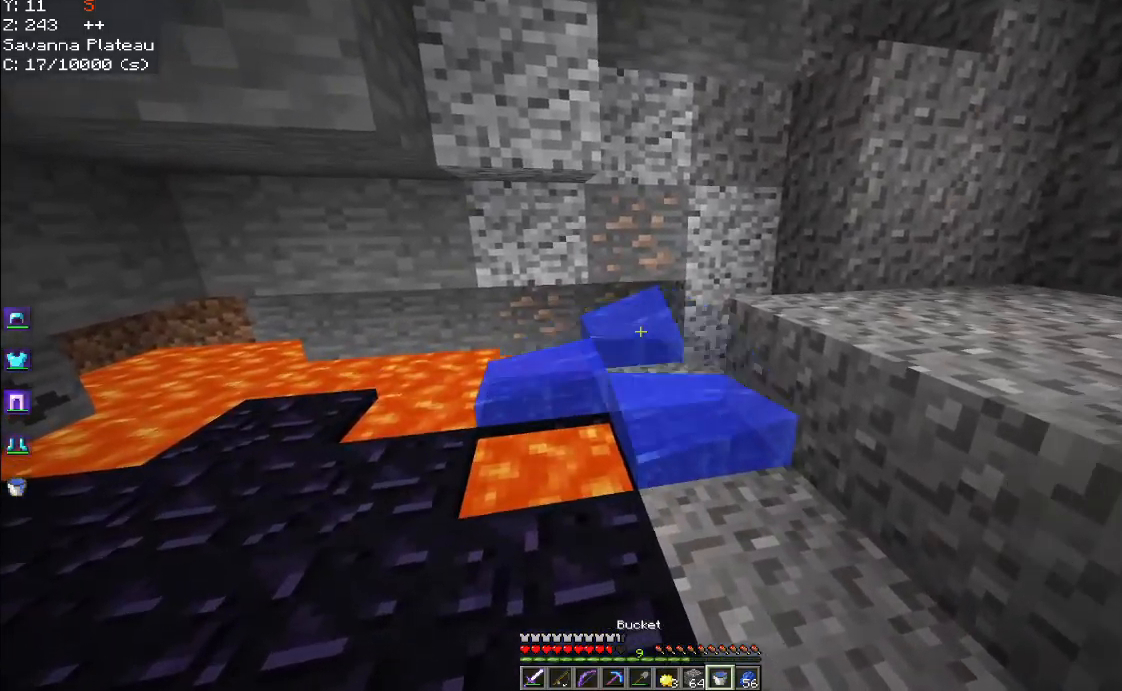
{"keys": ["w"], "mouse": ["left"], "events": [[100, "w", "down"], [183, "mouse_right", "up"], [250, "mouse_left", "down"]]}
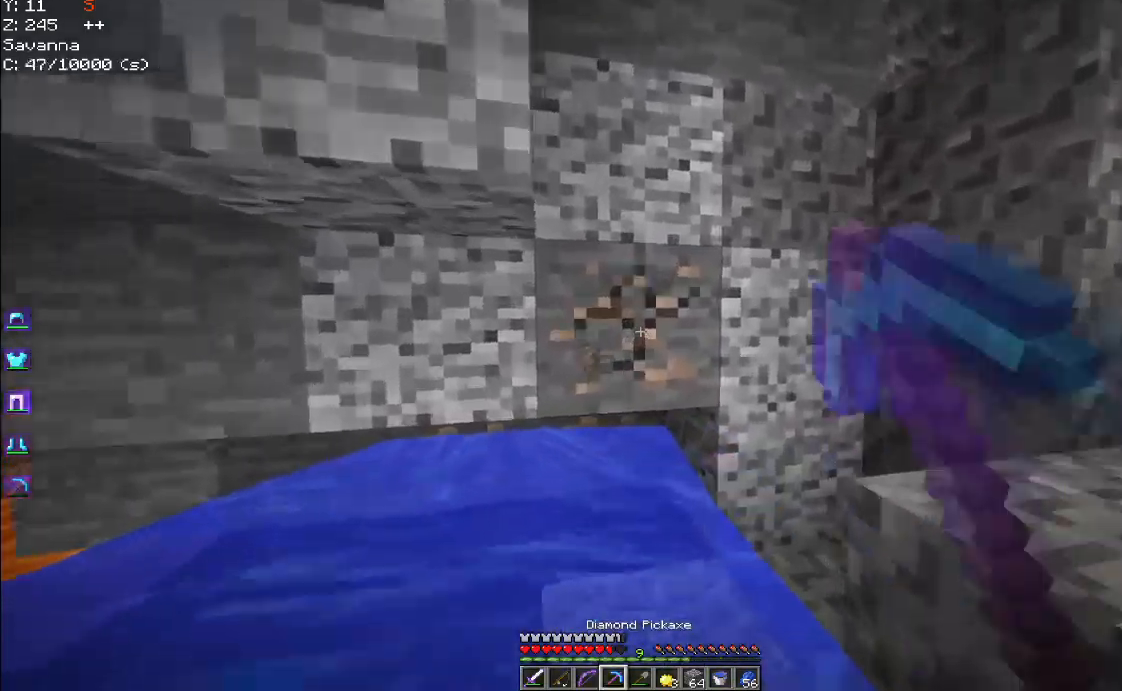
{"keys": [], "mouse": [], "events": [[167, "w", "up"], [333, "mouse_left", "up"]]}
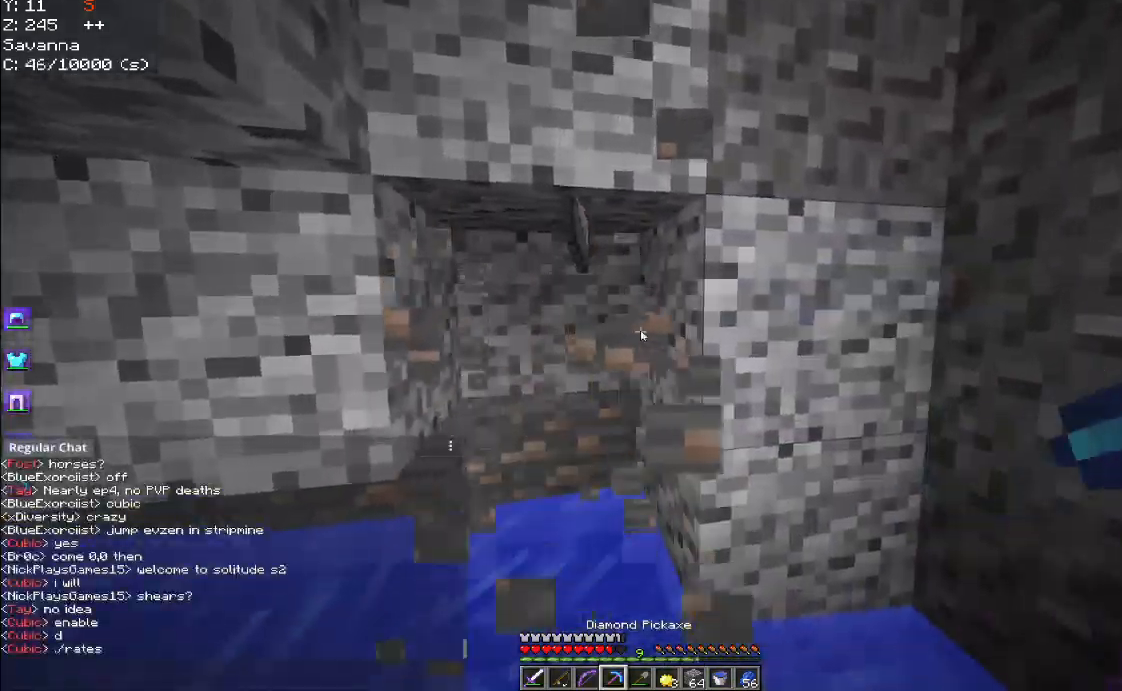
{"keys": ["w"], "mouse": ["left"], "events": [[250, "mouse_left", "down"], [400, "w", "down"]]}
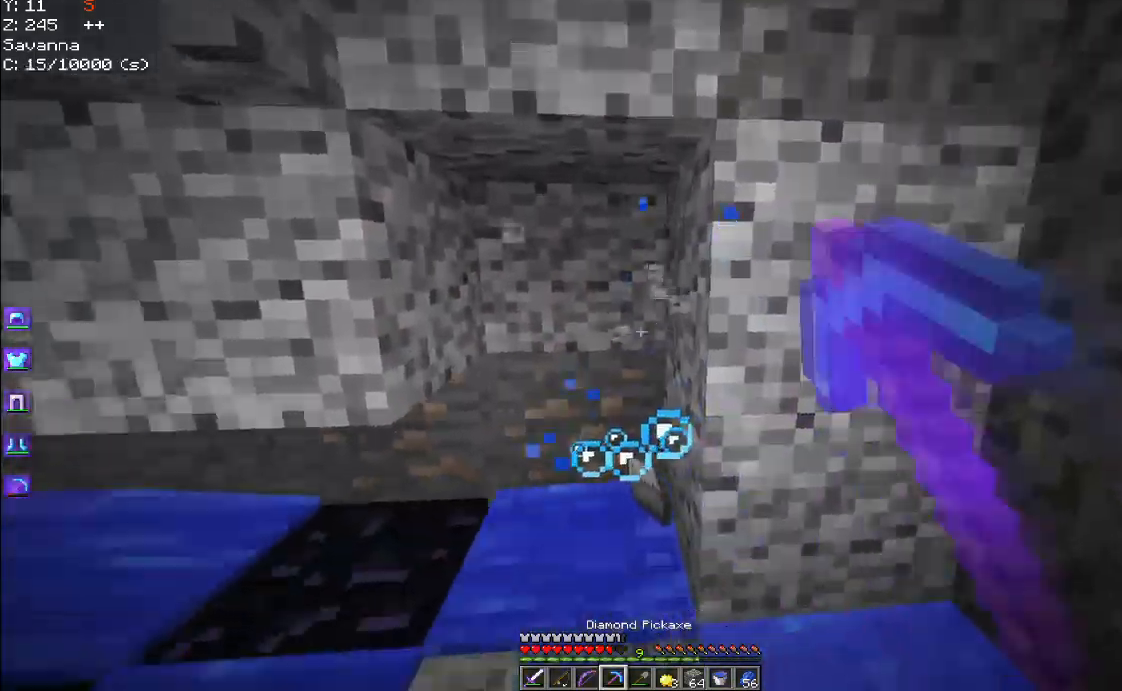
{"keys": ["w"], "mouse": ["left"], "events": [[267, "w", "up"], [500, "w", "down"]]}
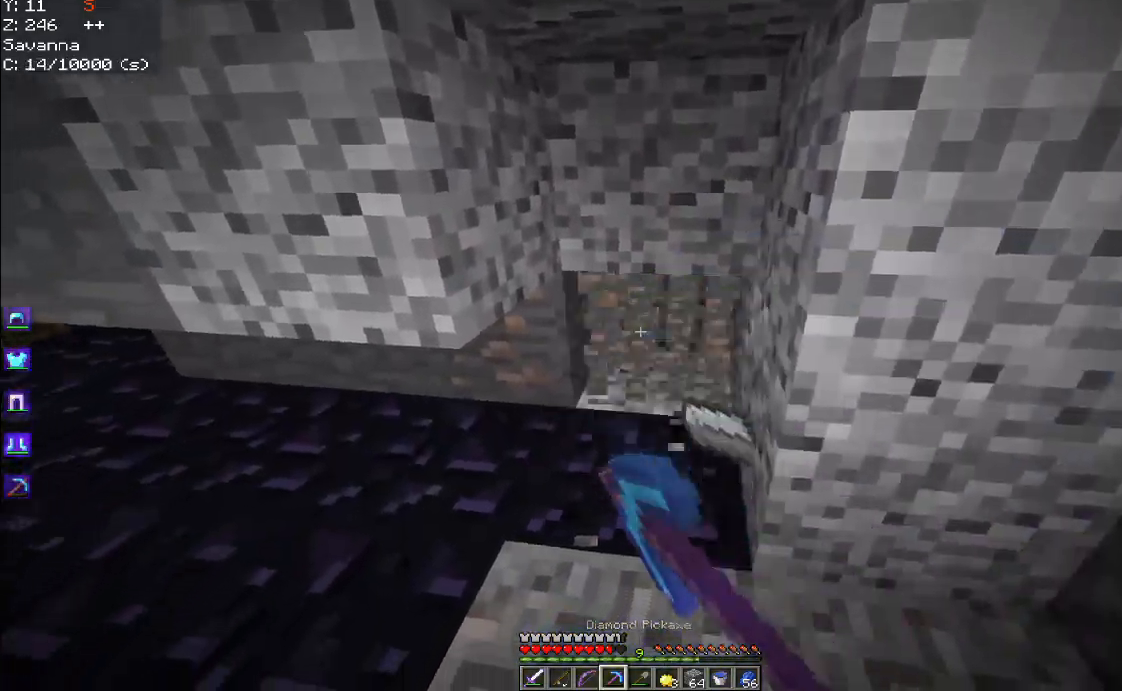
{"keys": ["w"], "mouse": ["left"], "events": []}
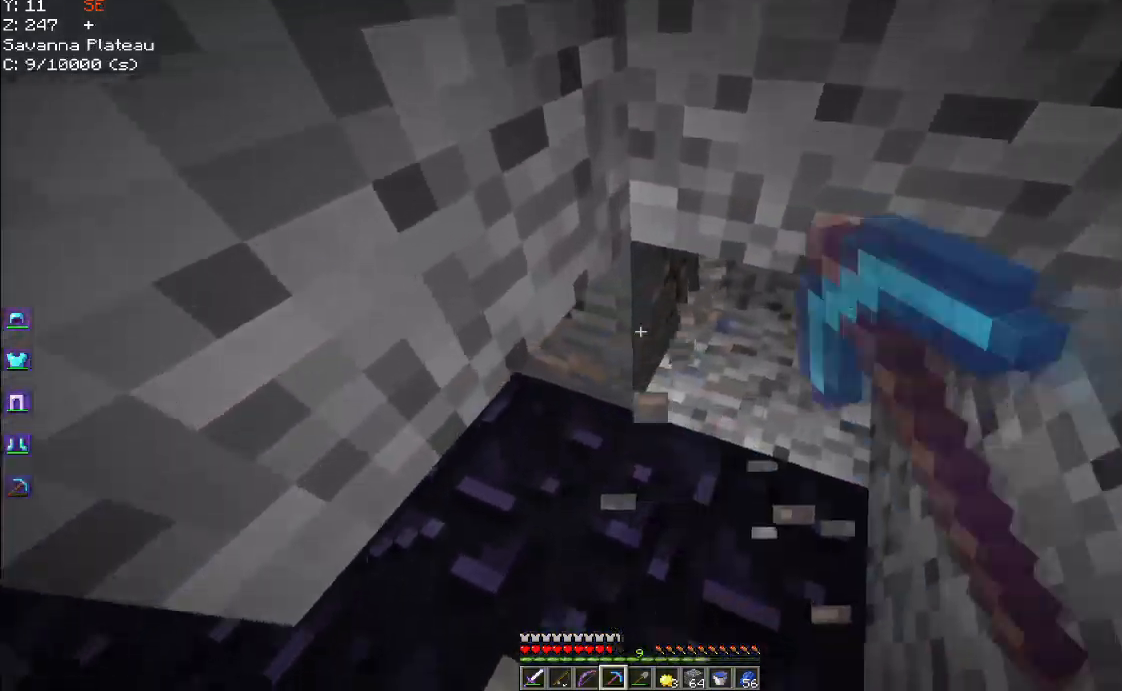
{"keys": ["w"], "mouse": ["left"], "events": [[17, "w", "up"], [300, "w", "down"]]}
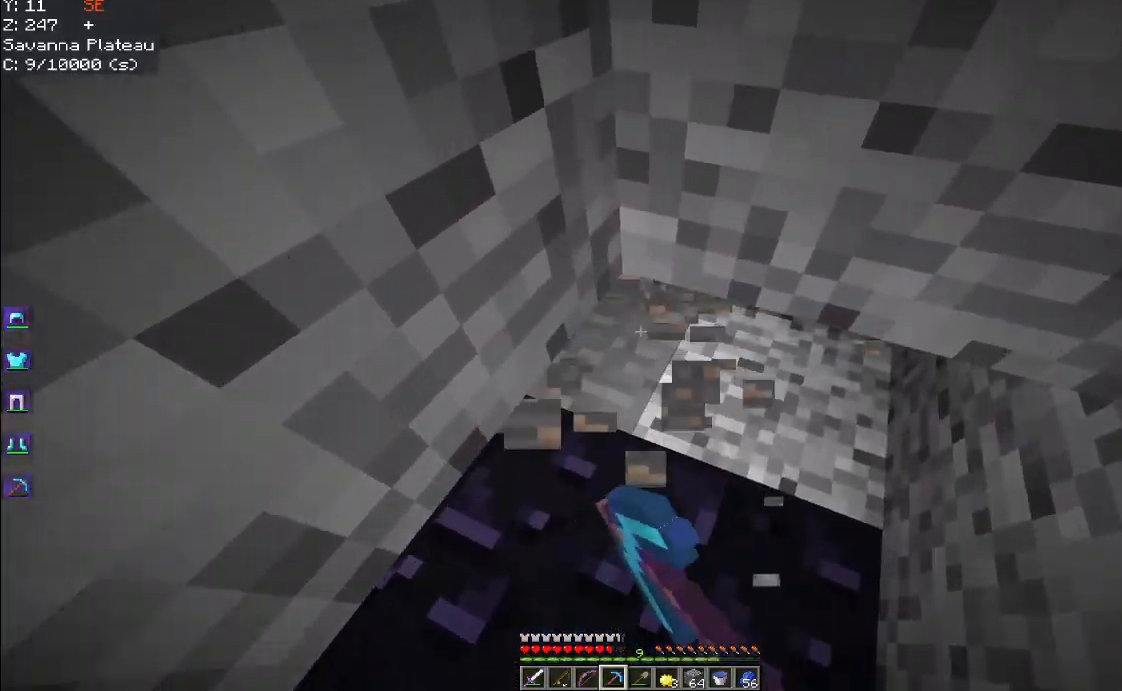
{"keys": ["a"], "mouse": [], "events": [[67, "w", "up"], [117, "mouse_left", "up"], [300, "s", "down"], [450, "a", "down"], [467, "s", "up"]]}
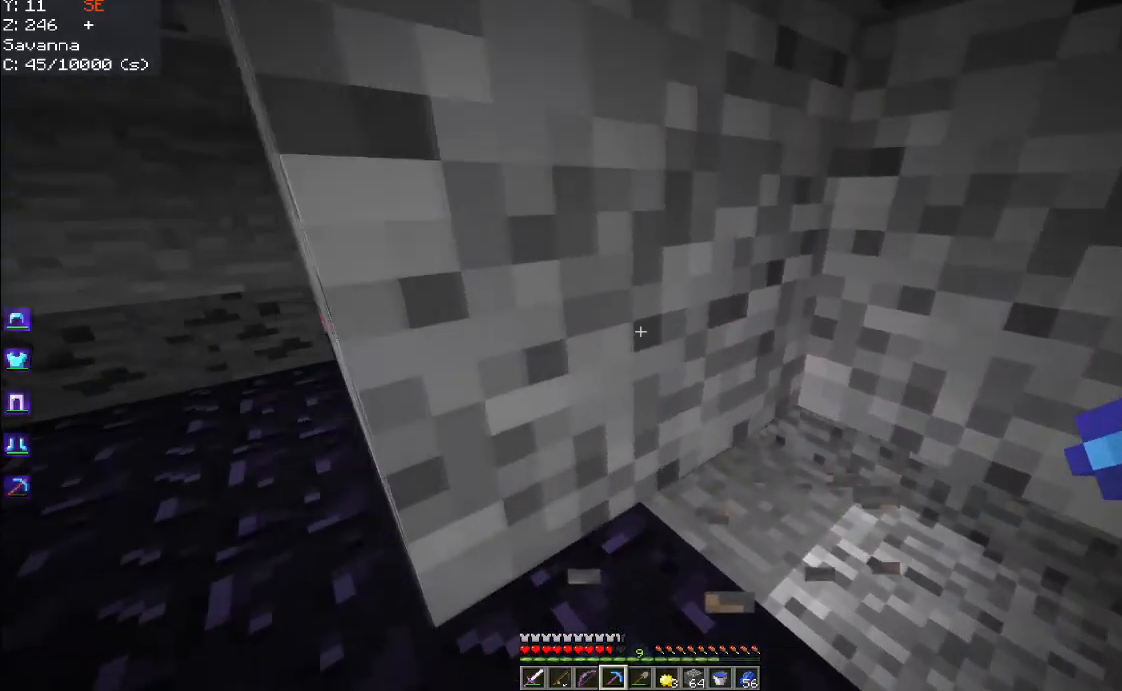
{"keys": ["w"], "mouse": ["left"], "events": [[300, "w", "down"], [350, "mouse_left", "down"], [366, "a", "up"]]}
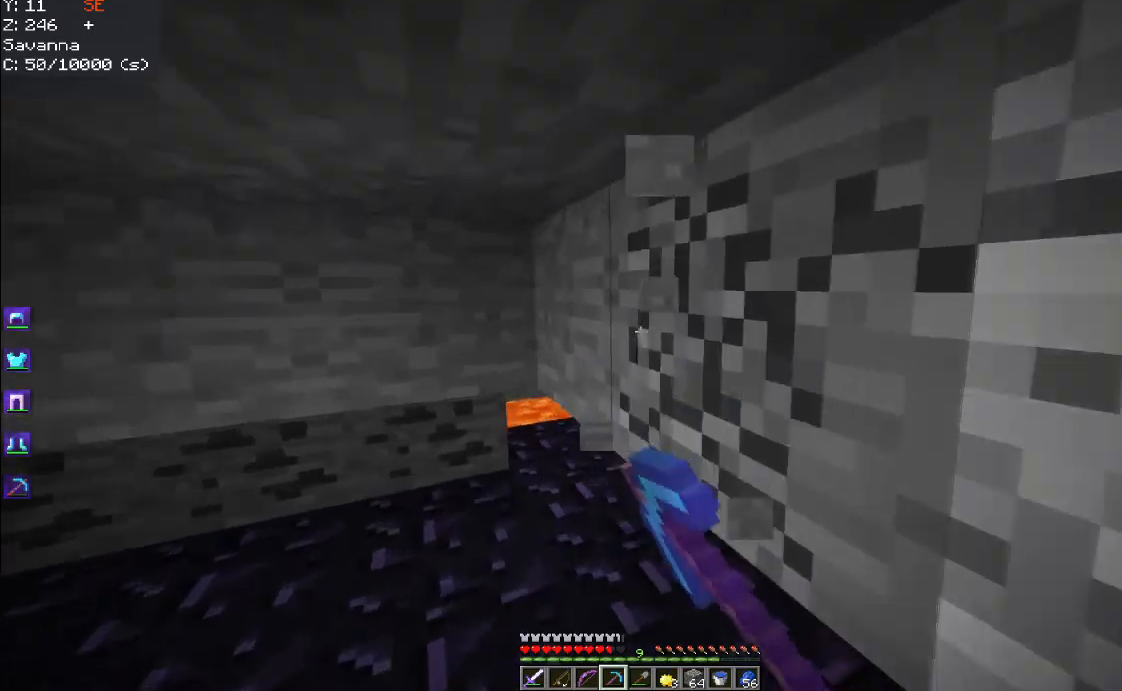
{"keys": [], "mouse": ["left"], "events": [[50, "w", "up"]]}
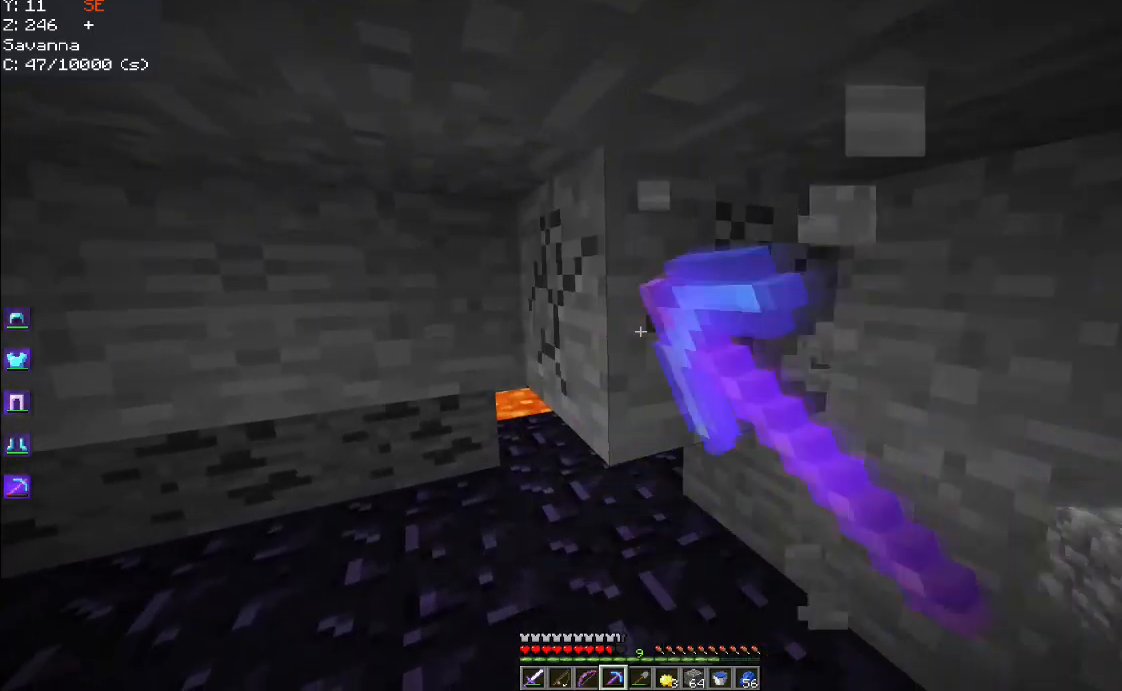
{"keys": [], "mouse": ["left"], "events": []}
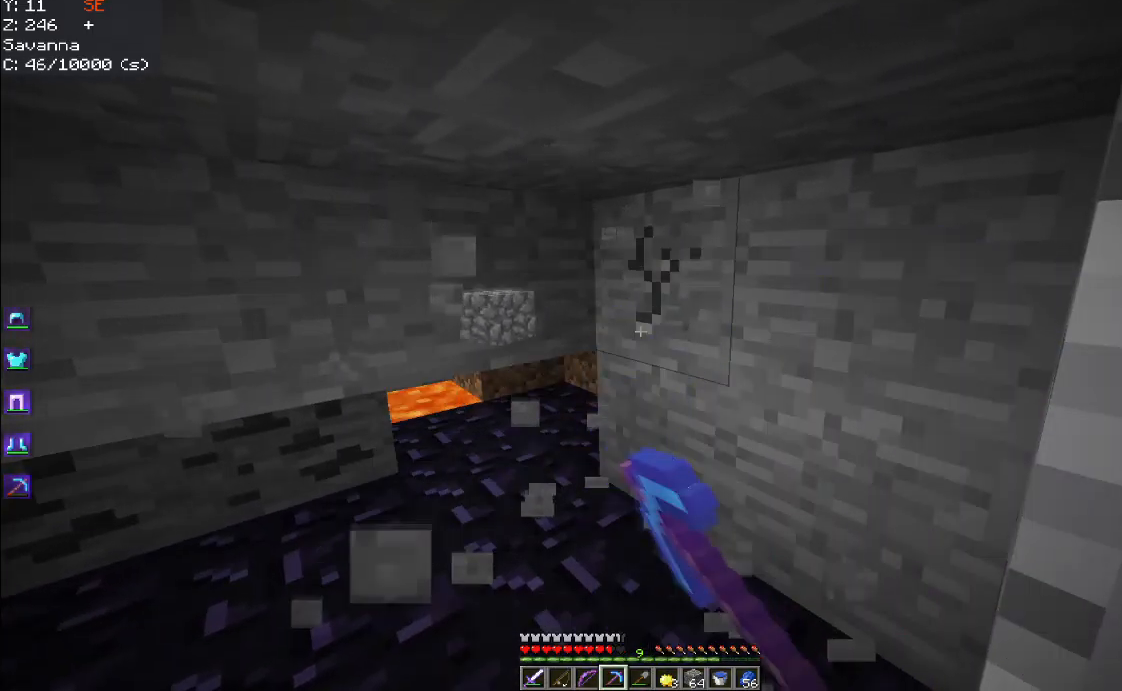
{"keys": ["a"], "mouse": ["left"], "events": [[334, "a", "down"]]}
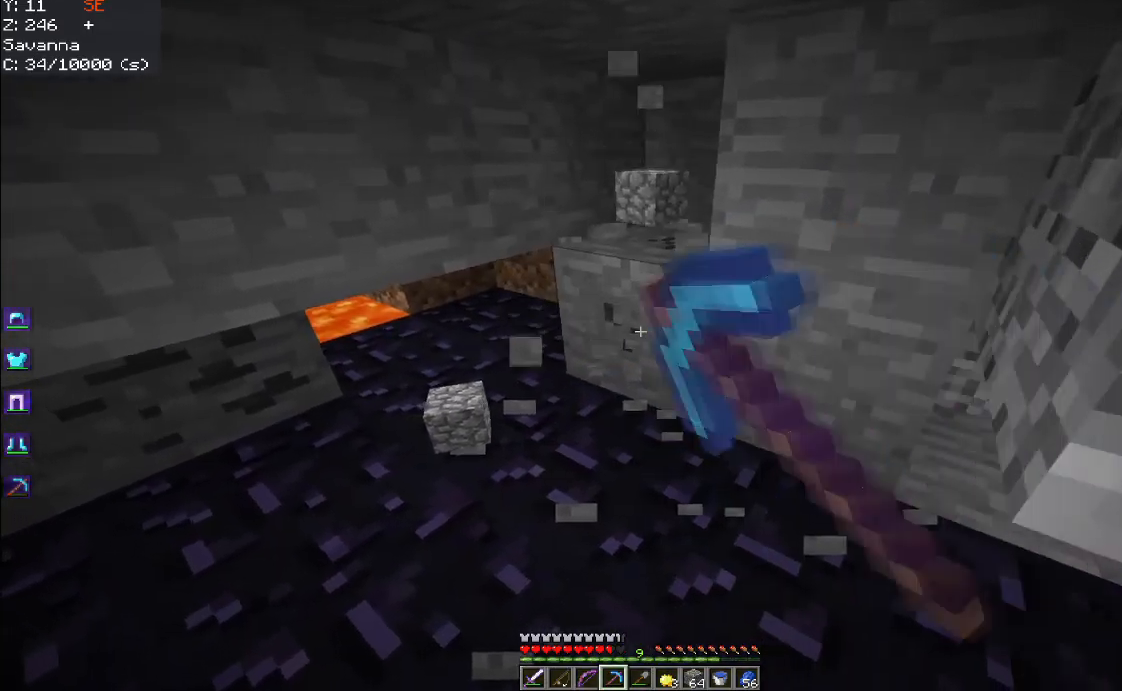
{"keys": ["a"], "mouse": ["left"], "events": []}
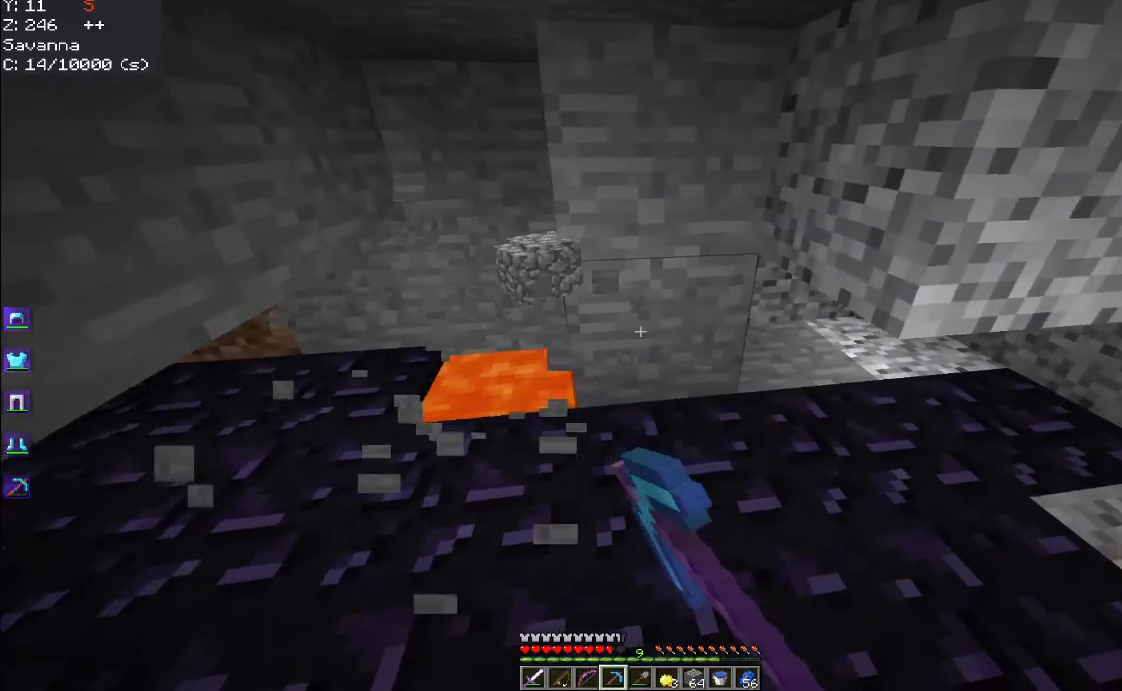
{"keys": ["w"], "mouse": ["left"], "events": [[184, "a", "up"], [284, "w", "down"]]}
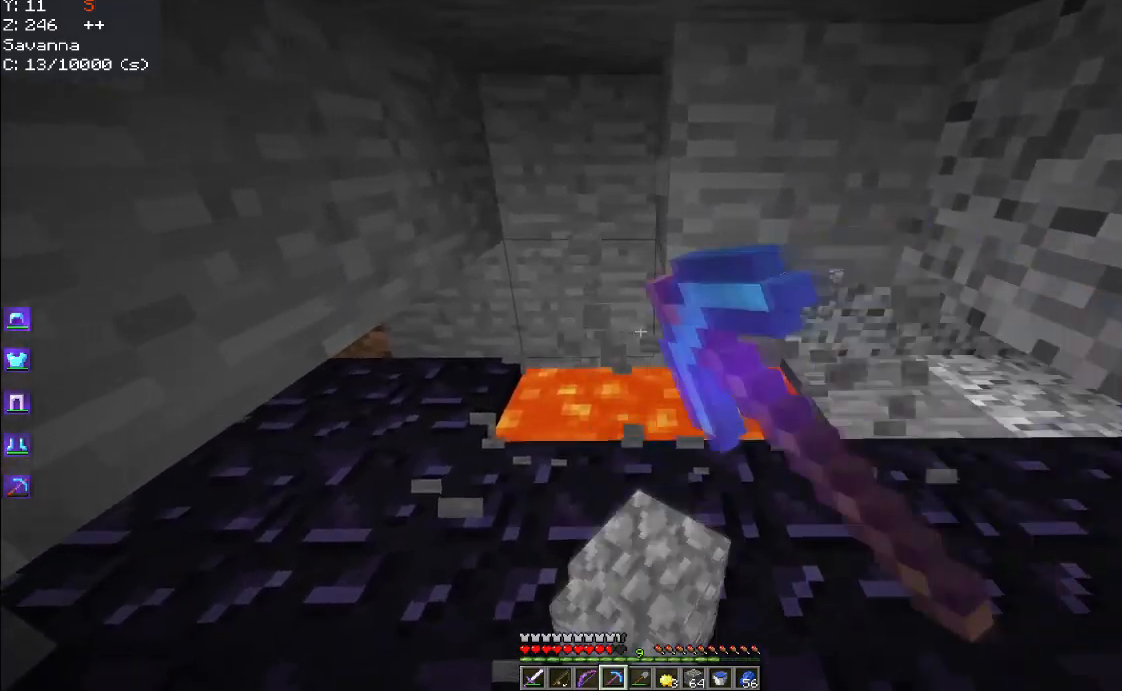
{"keys": ["d"], "mouse": ["left"], "events": [[150, "w", "up"], [434, "d", "down"]]}
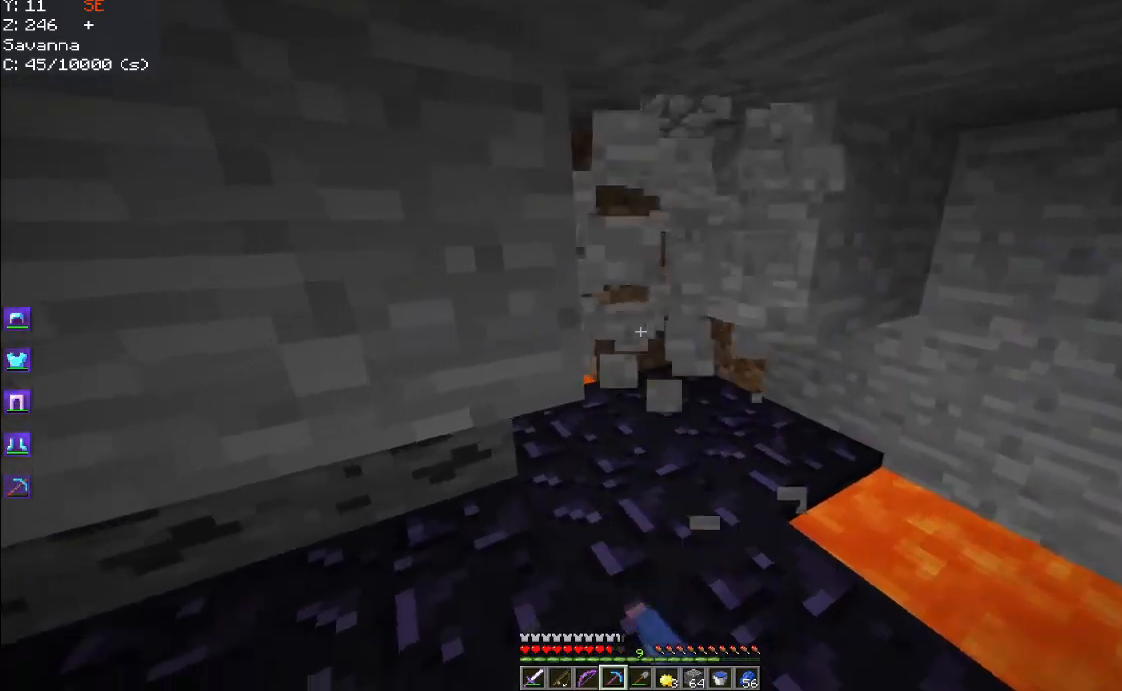
{"keys": ["w"], "mouse": ["left"], "events": [[184, "w", "down"], [400, "d", "up"]]}
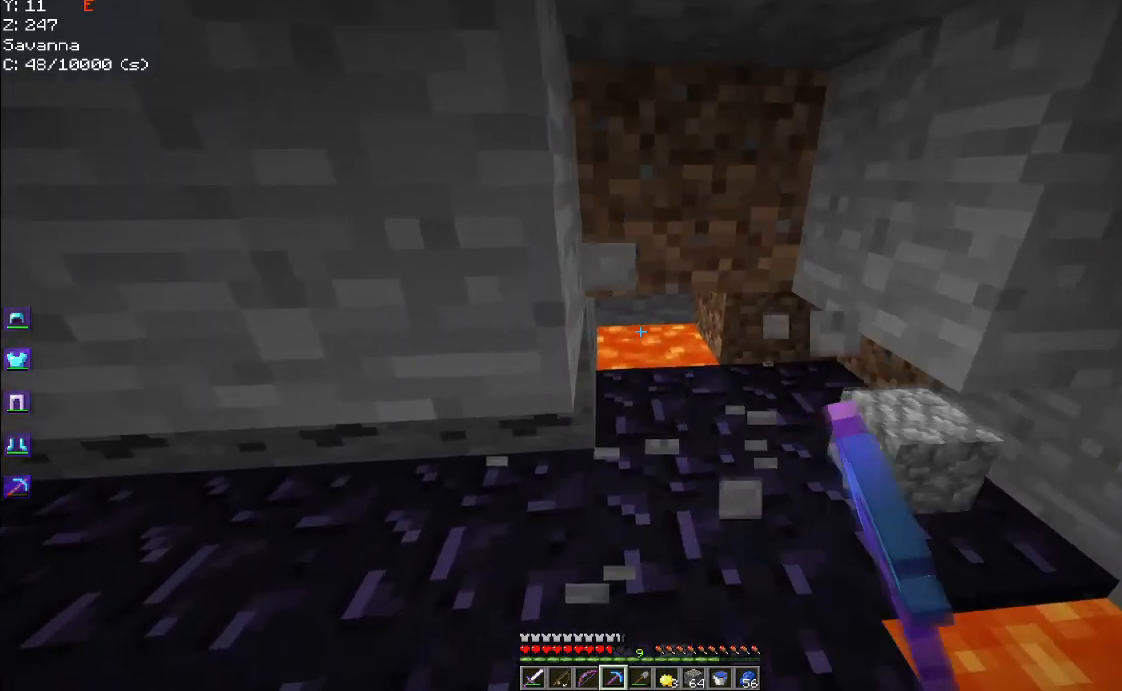
{"keys": [], "mouse": ["left"], "events": [[200, "w", "up"], [234, "d", "down"], [450, "d", "up"]]}
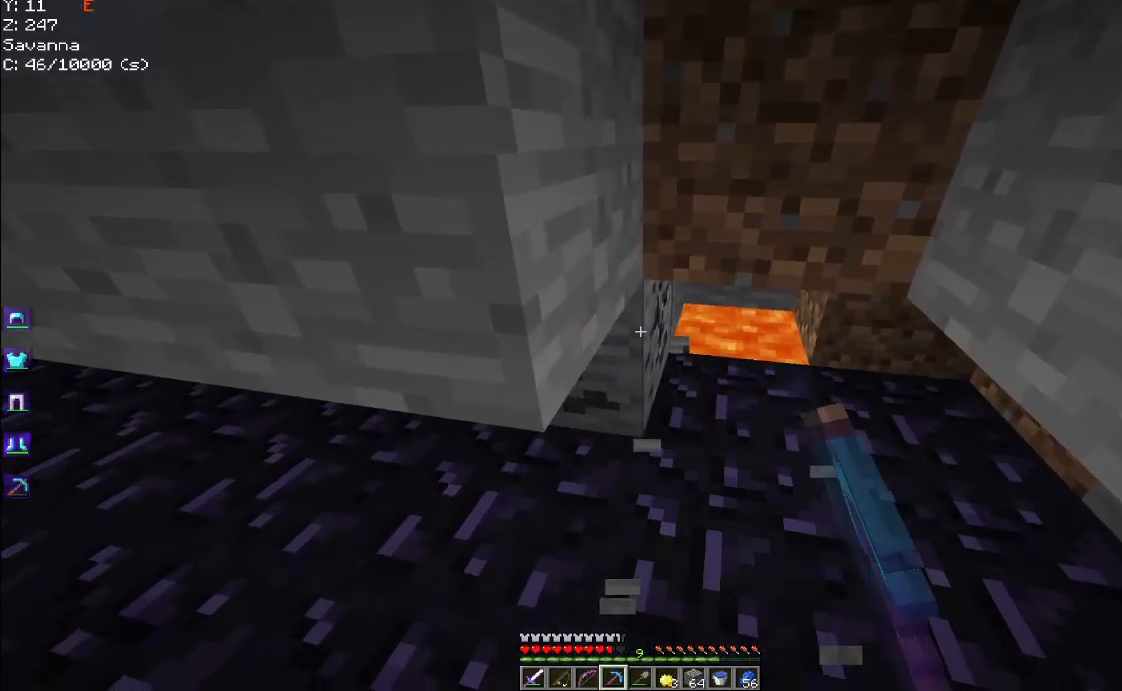
{"keys": ["s"], "mouse": ["left"], "events": [[234, "s", "down"]]}